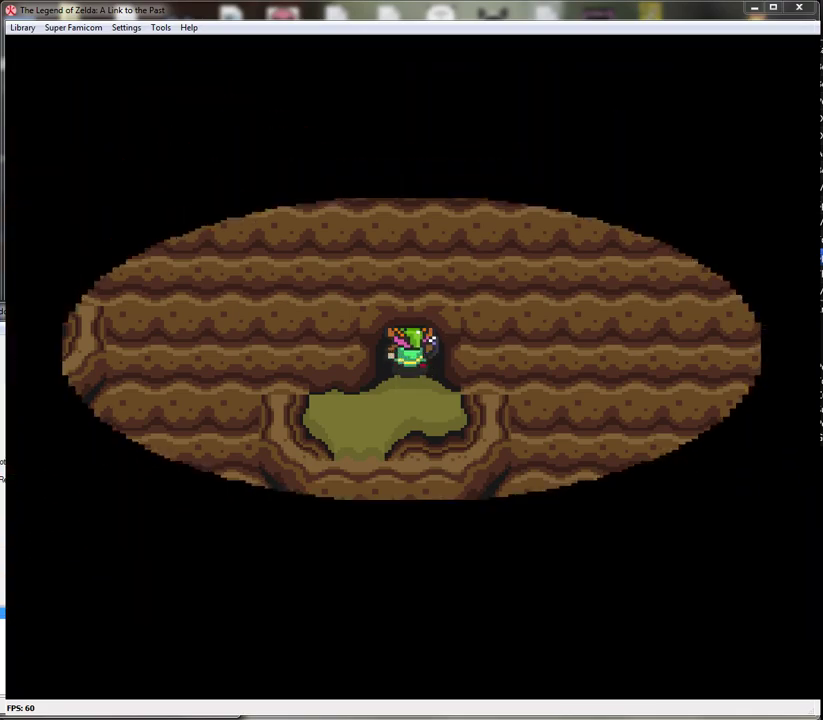
Gameplay with a controller (Nintendo layout); each line is a JSON object with the inputs held at the frame after it. "events" lists button and stick changes between this image and that frame as [ms after this image, input, new state], when the widget could be followed in between. Not read: L1 L3 R1 R3.
{"buttons": [], "events": [[133, "DPAD_UP", "up"]]}
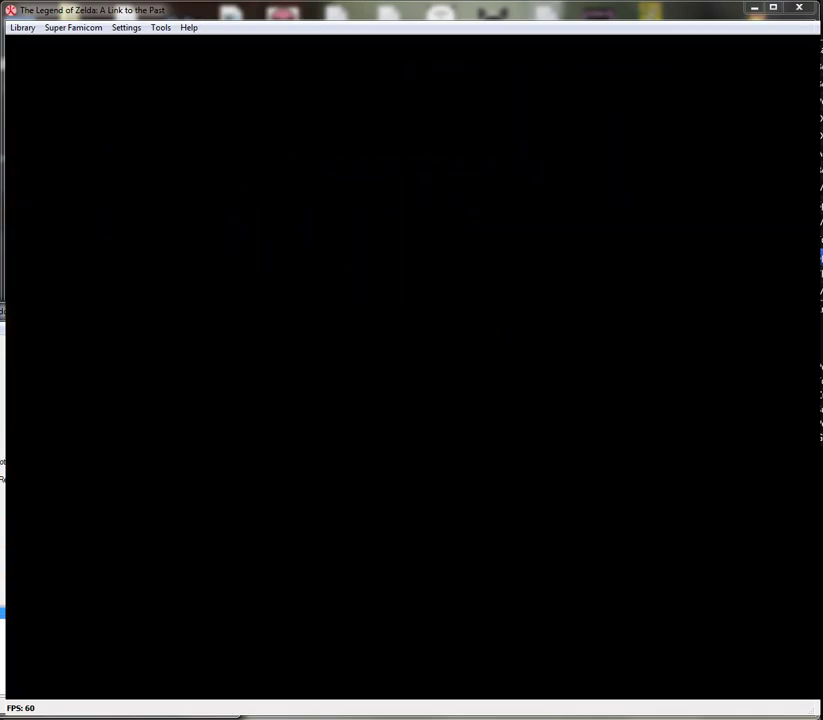
{"buttons": [], "events": []}
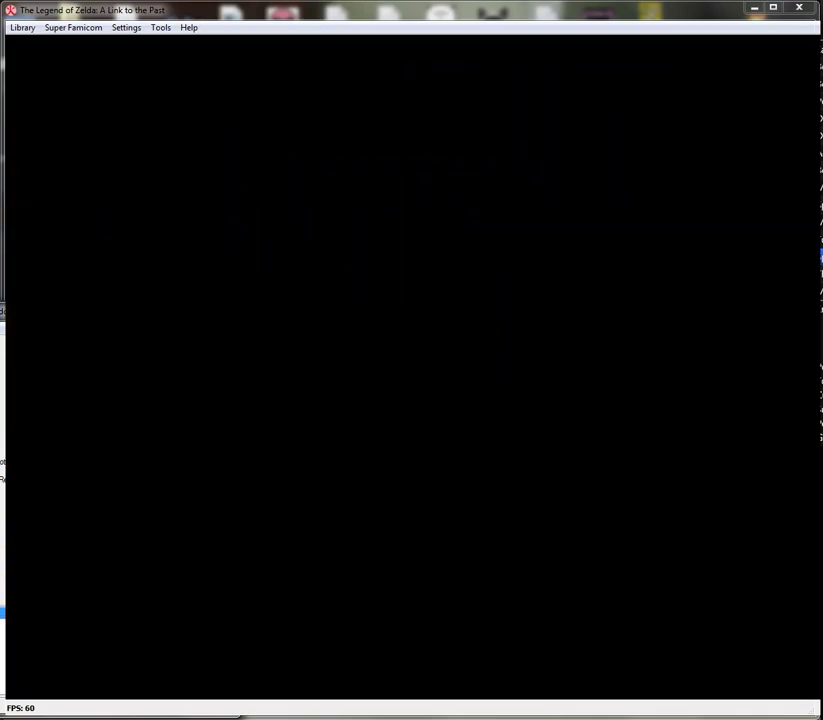
{"buttons": ["DPAD_UP"], "events": [[217, "DPAD_UP", "down"]]}
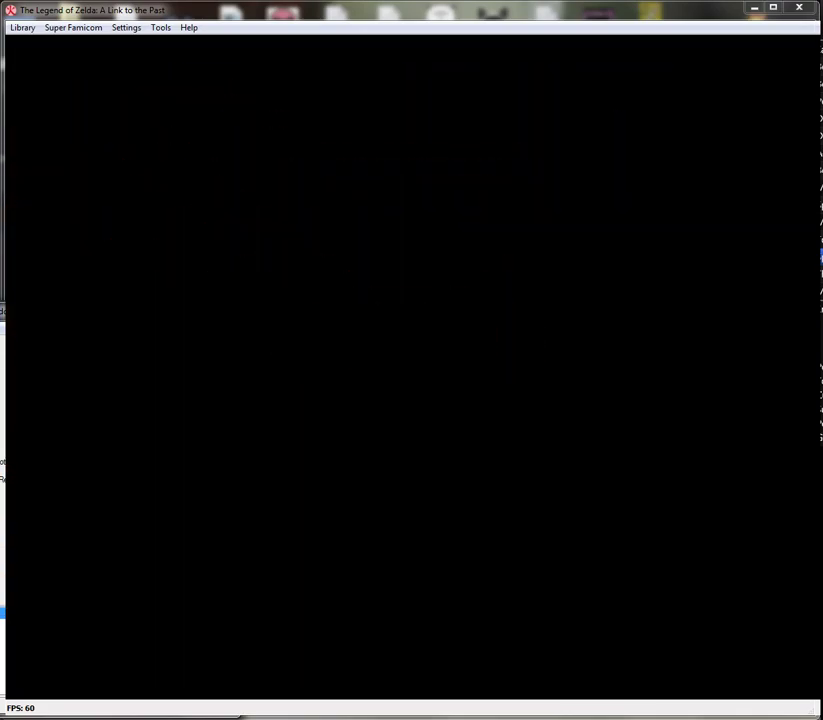
{"buttons": ["DPAD_UP"], "events": []}
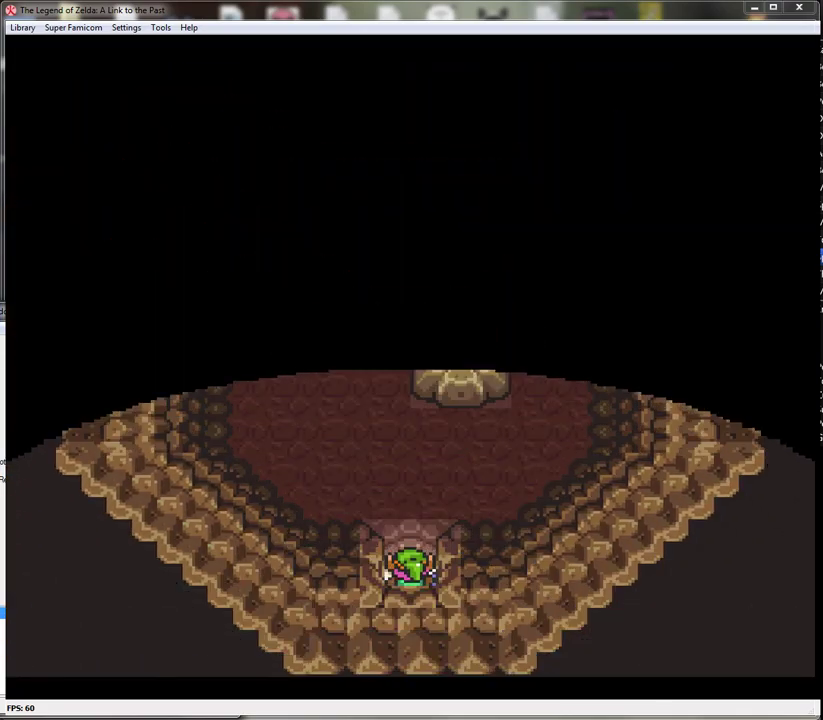
{"buttons": ["DPAD_UP"], "events": []}
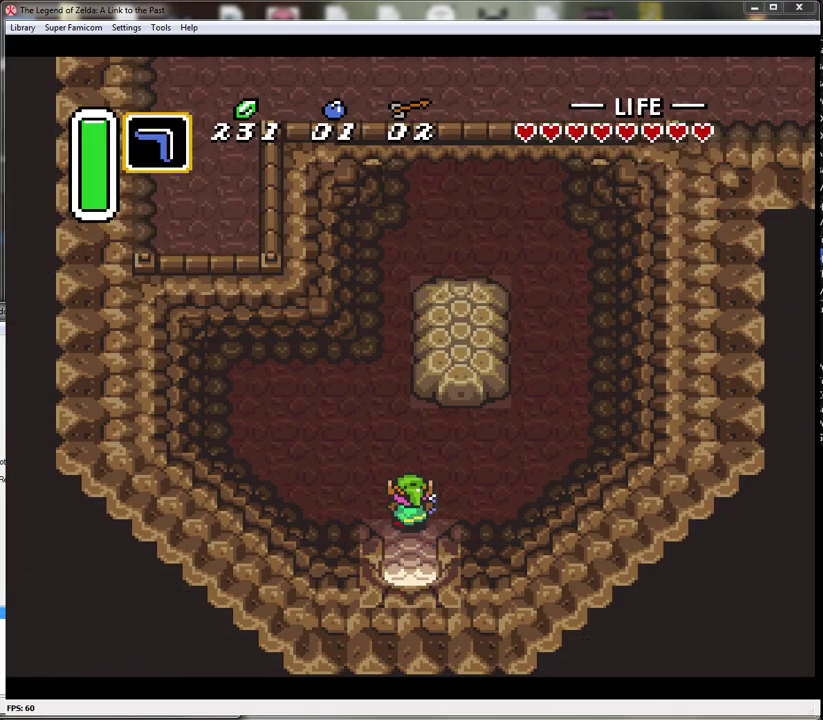
{"buttons": ["DPAD_UP", "DPAD_RIGHT"], "events": [[67, "DPAD_RIGHT", "down"], [167, "DPAD_UP", "up"], [500, "DPAD_UP", "down"]]}
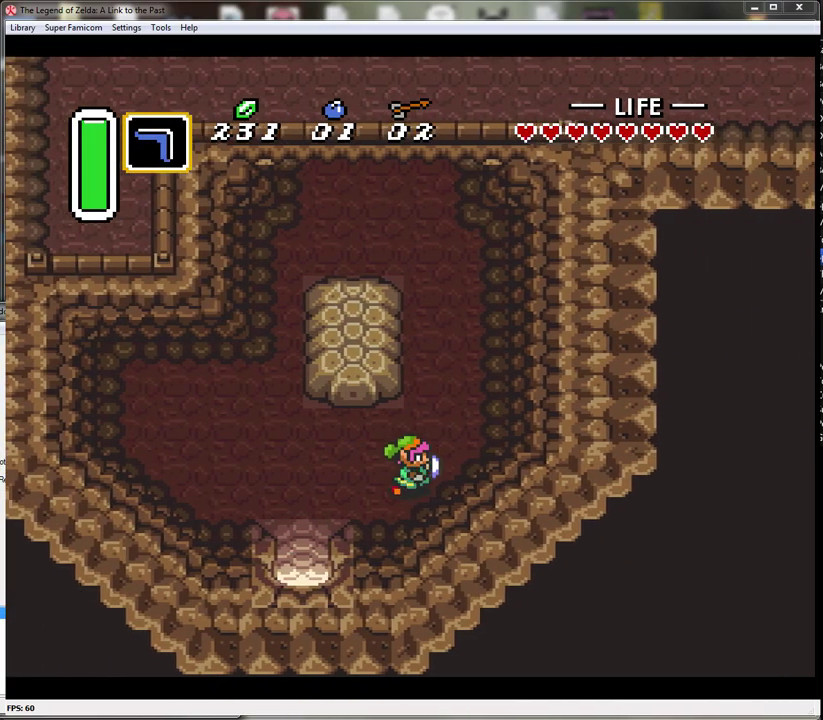
{"buttons": ["A"], "events": [[100, "DPAD_RIGHT", "up"], [183, "A", "down"], [250, "DPAD_UP", "up"]]}
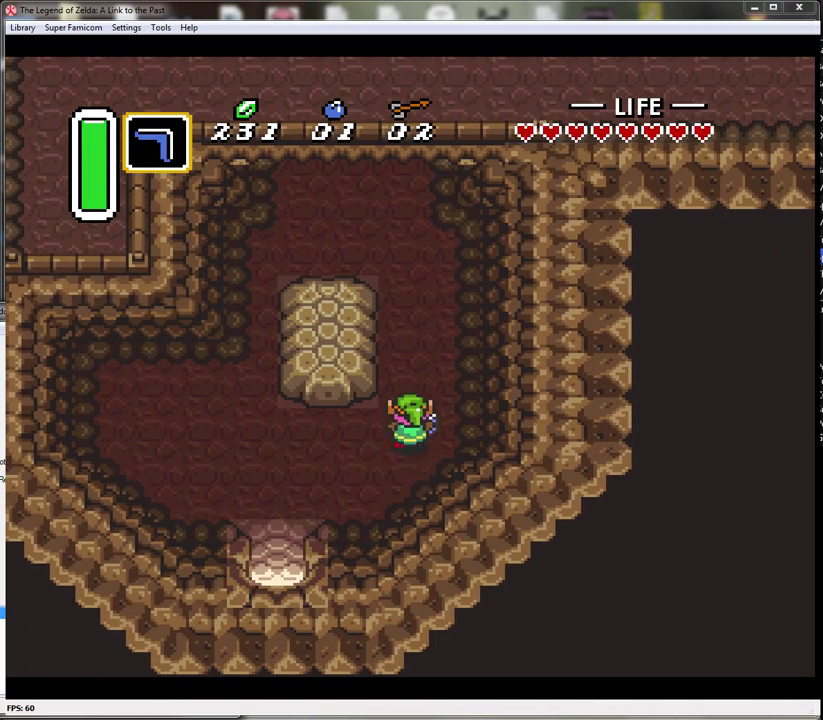
{"buttons": ["A"], "events": []}
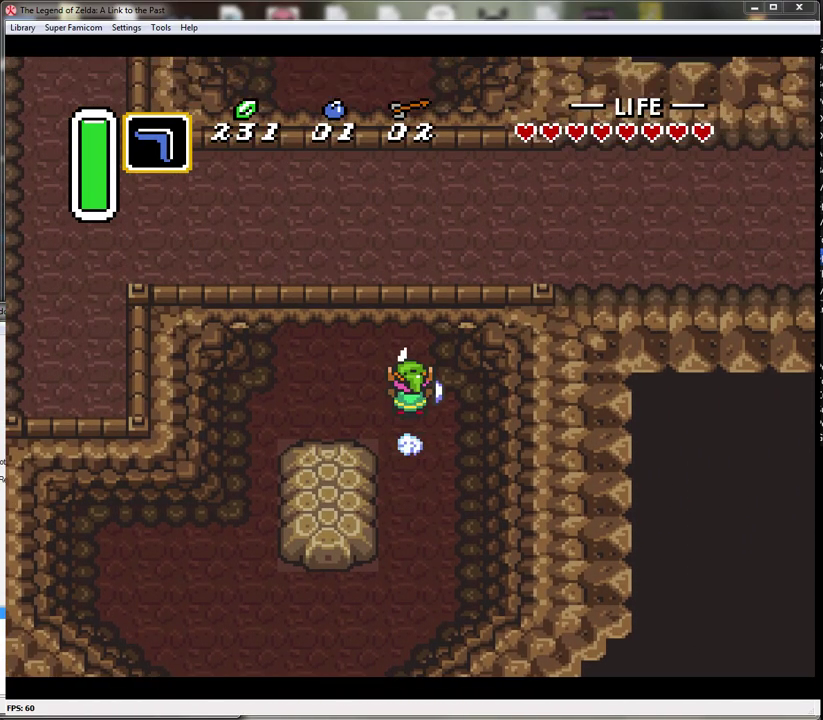
{"buttons": ["A"], "events": []}
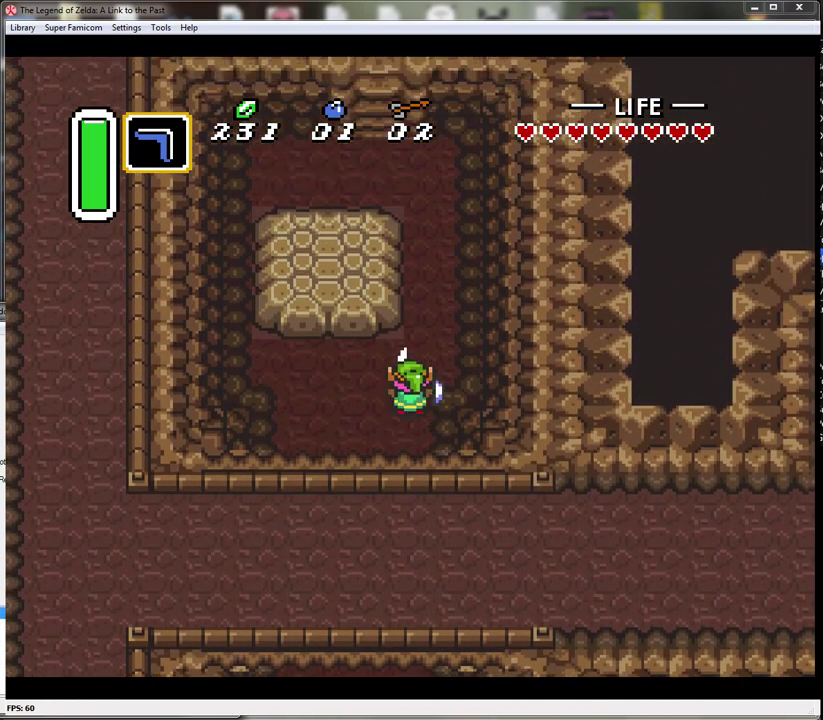
{"buttons": ["DPAD_UP", "DPAD_LEFT"], "events": [[350, "DPAD_UP", "down"], [367, "A", "up"], [367, "DPAD_LEFT", "down"]]}
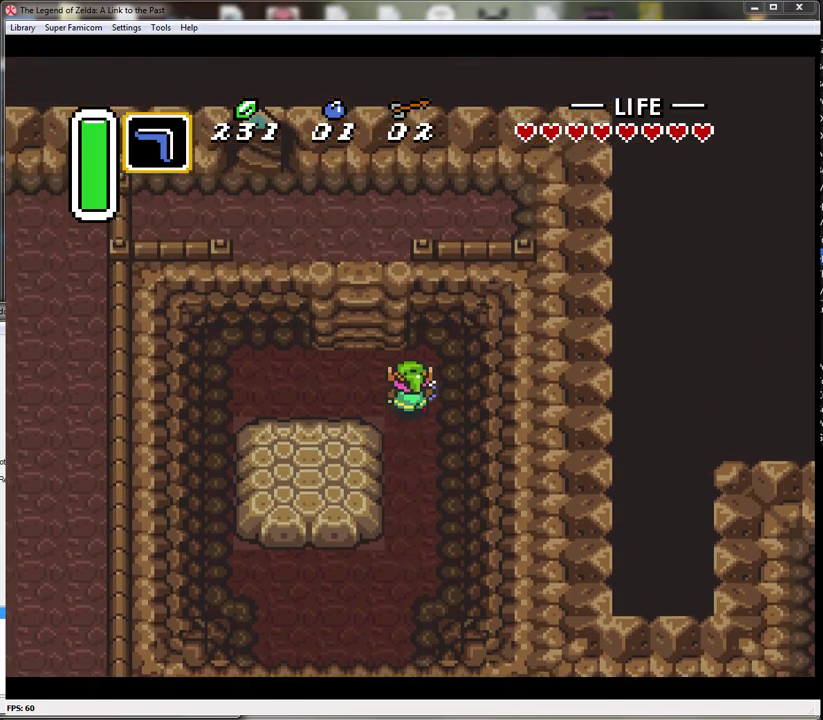
{"buttons": ["DPAD_UP"], "events": [[283, "DPAD_LEFT", "up"]]}
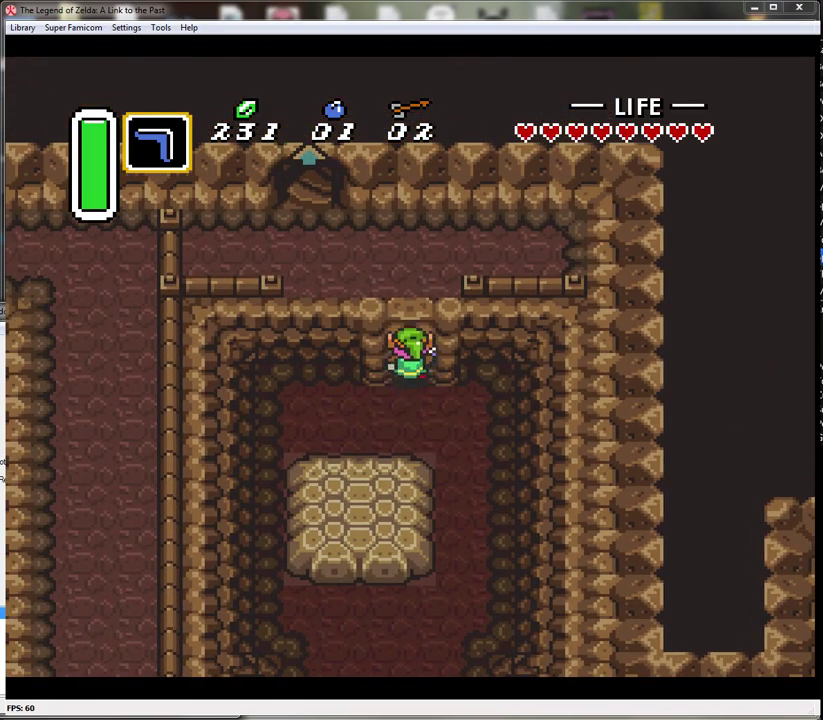
{"buttons": ["DPAD_UP"], "events": []}
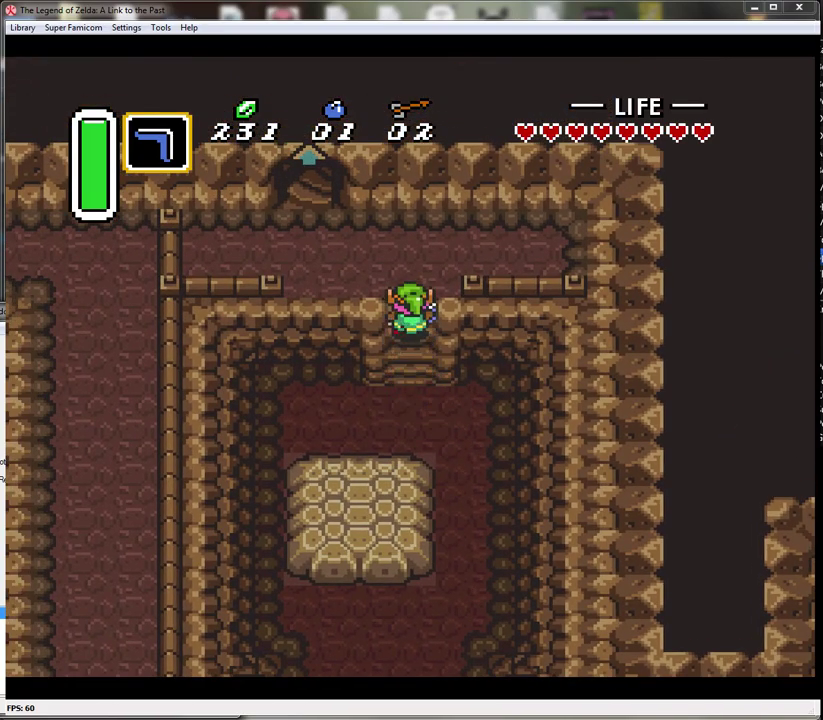
{"buttons": ["DPAD_LEFT"], "events": [[183, "DPAD_LEFT", "down"], [467, "DPAD_UP", "up"]]}
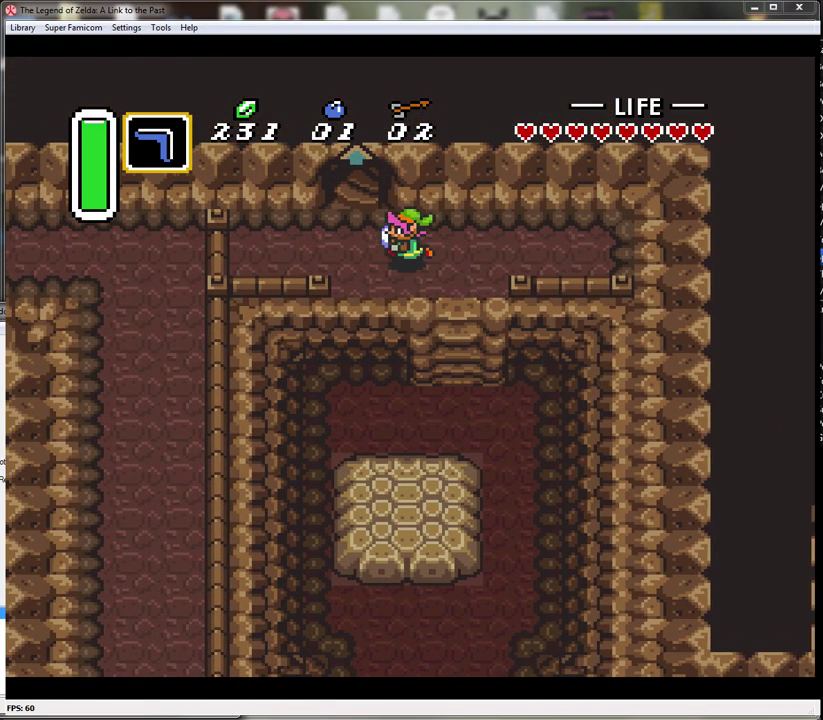
{"buttons": ["DPAD_UP"], "events": [[117, "DPAD_UP", "down"], [217, "DPAD_LEFT", "up"]]}
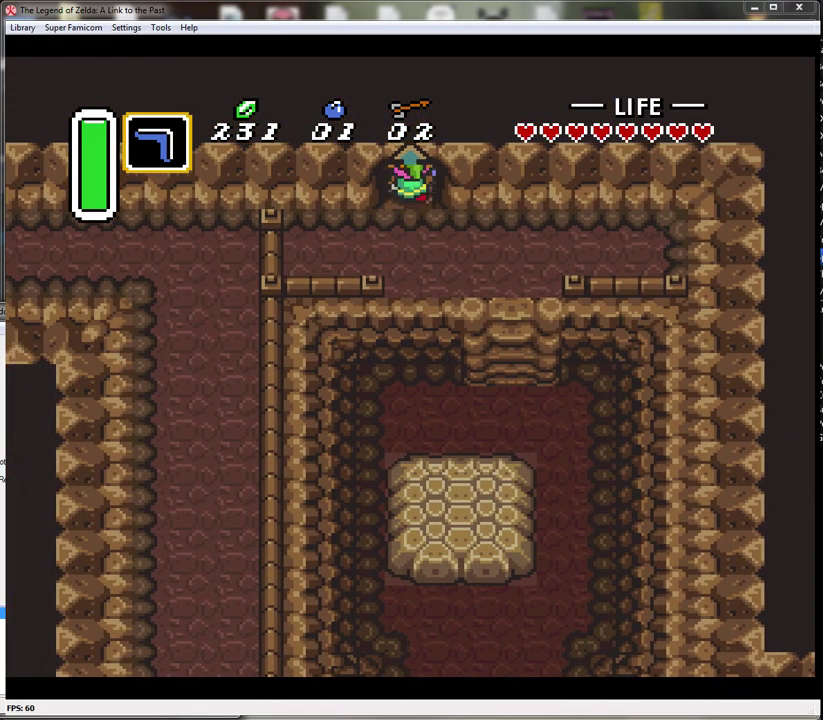
{"buttons": [], "events": [[467, "DPAD_UP", "up"]]}
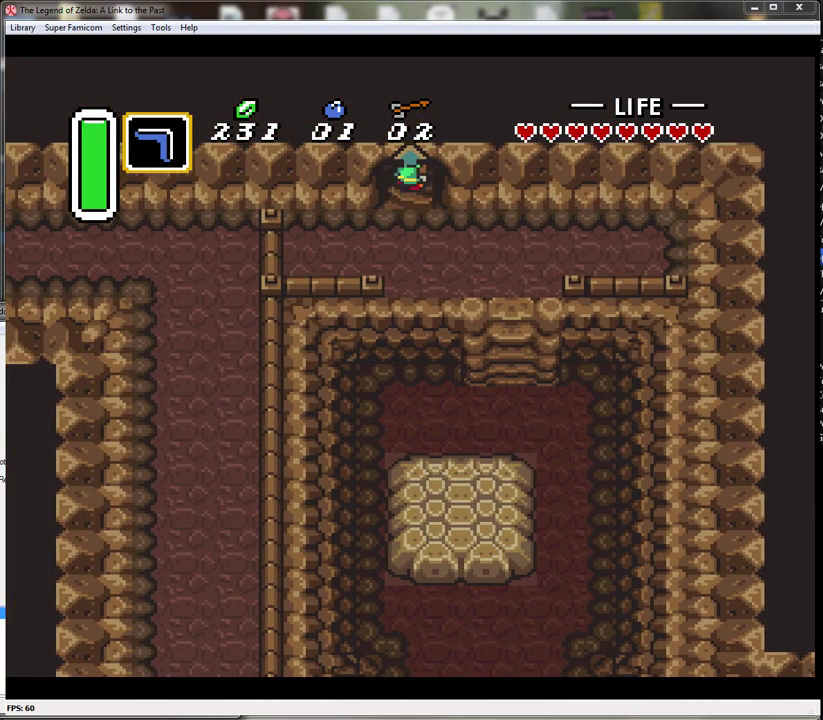
{"buttons": [], "events": []}
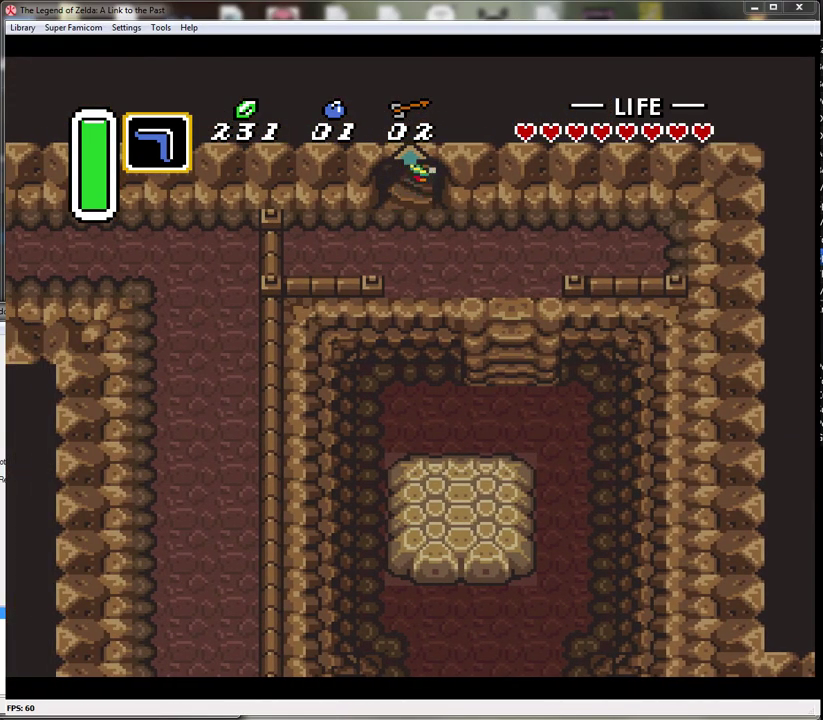
{"buttons": [], "events": []}
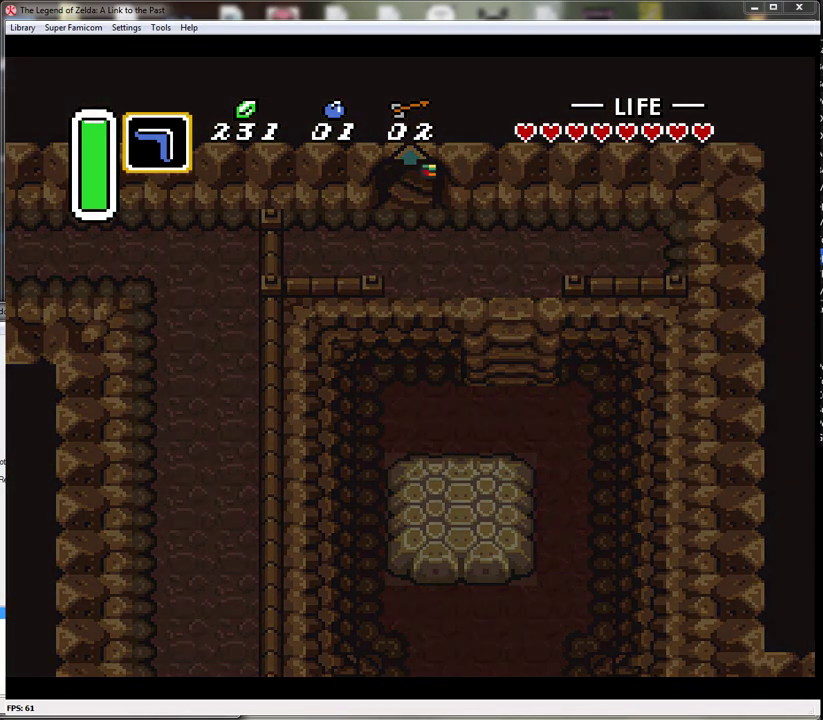
{"buttons": [], "events": []}
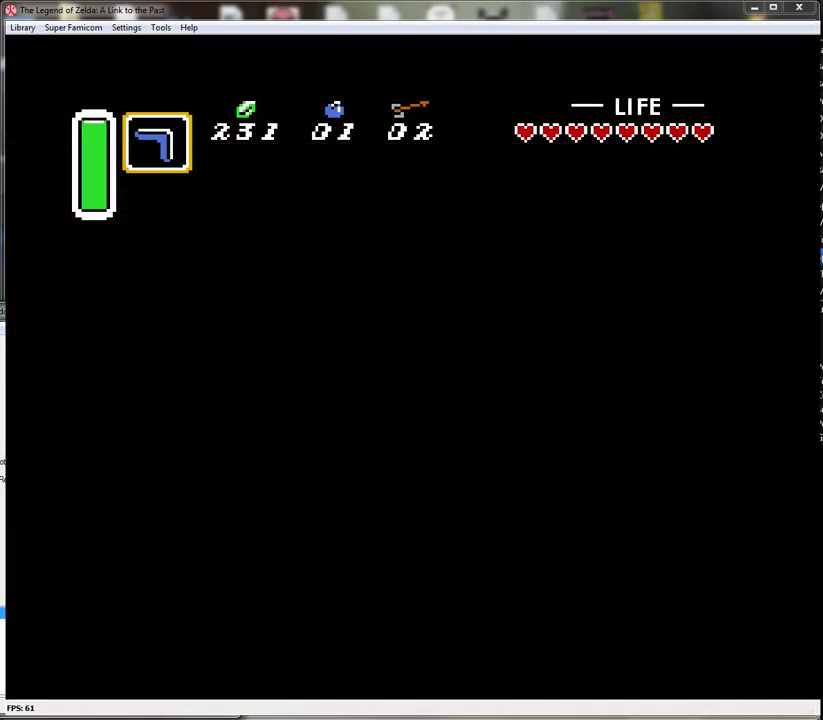
{"buttons": [], "events": []}
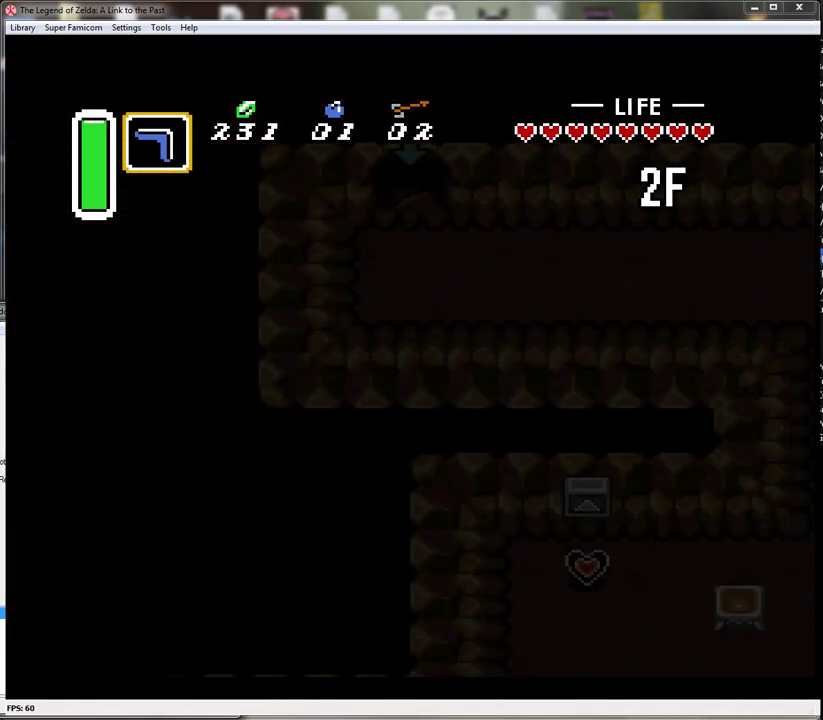
{"buttons": [], "events": []}
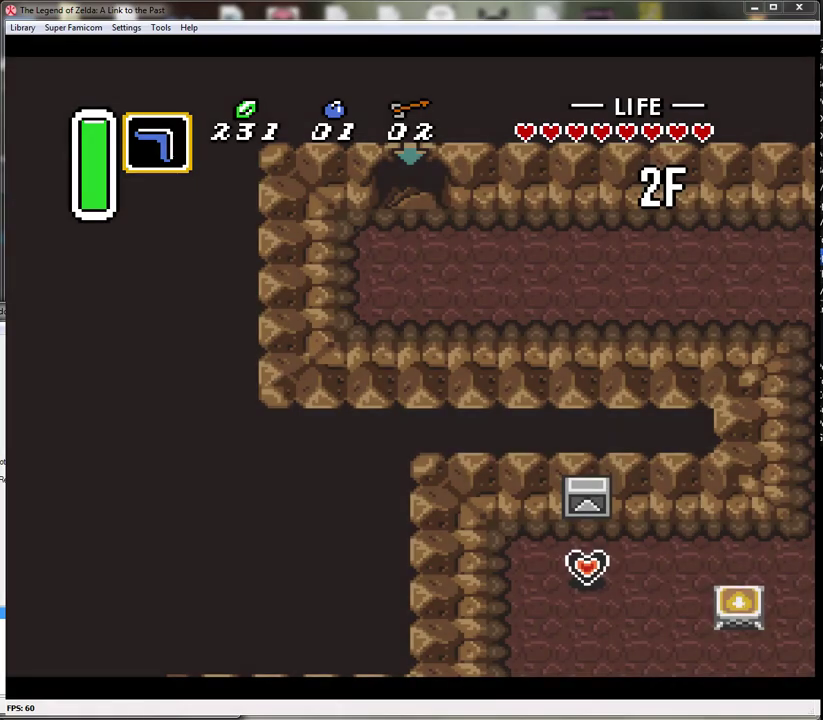
{"buttons": [], "events": []}
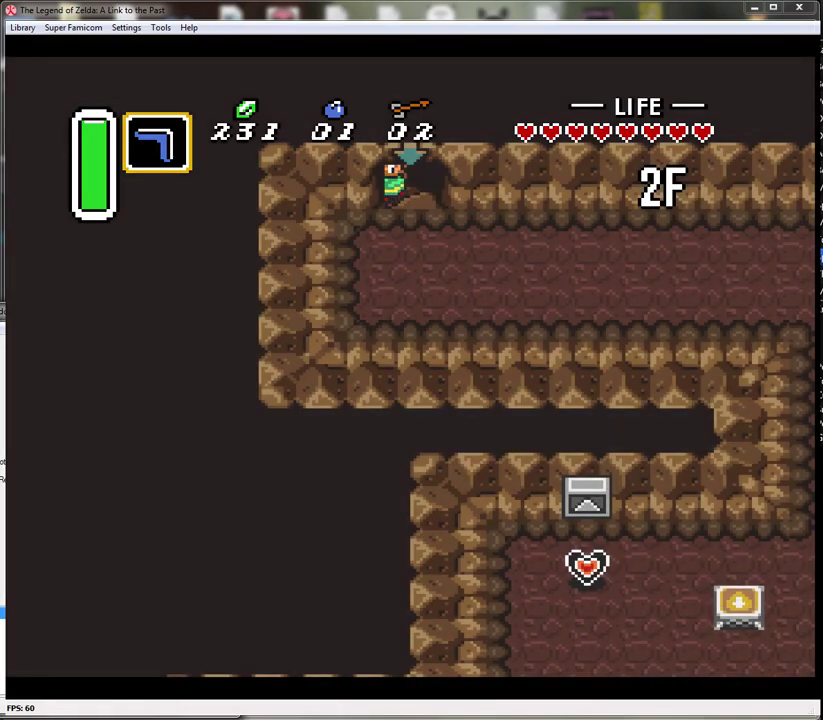
{"buttons": ["DPAD_DOWN"], "events": [[150, "DPAD_DOWN", "down"]]}
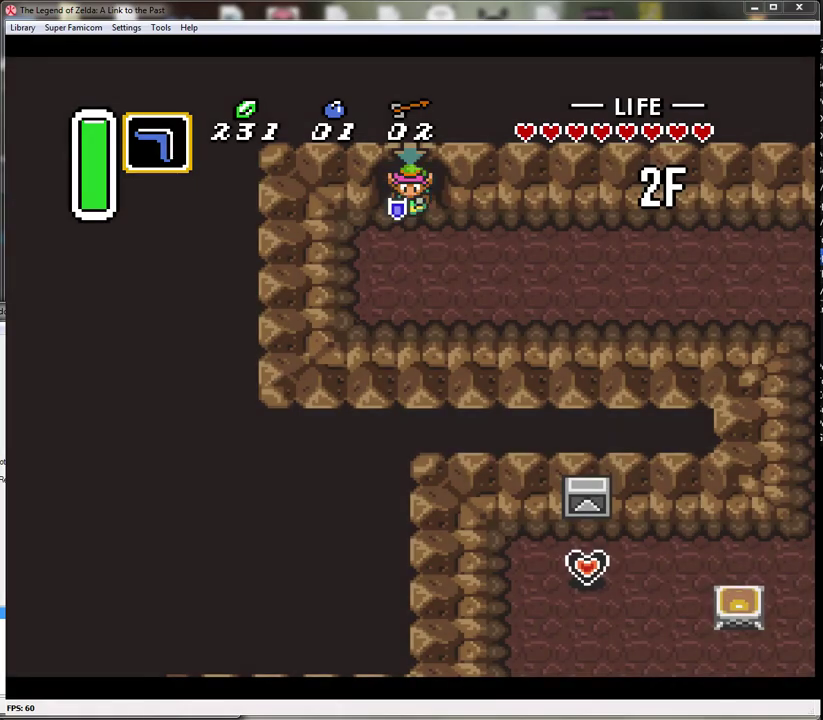
{"buttons": ["A"], "events": [[200, "DPAD_RIGHT", "down"], [267, "DPAD_DOWN", "up"], [450, "A", "down"], [450, "DPAD_RIGHT", "up"]]}
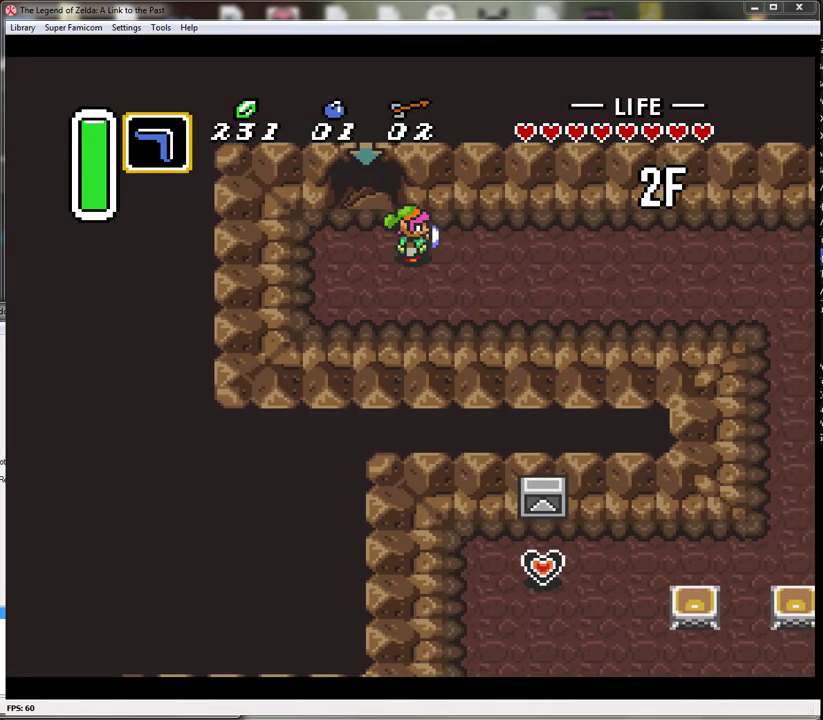
{"buttons": ["A"], "events": []}
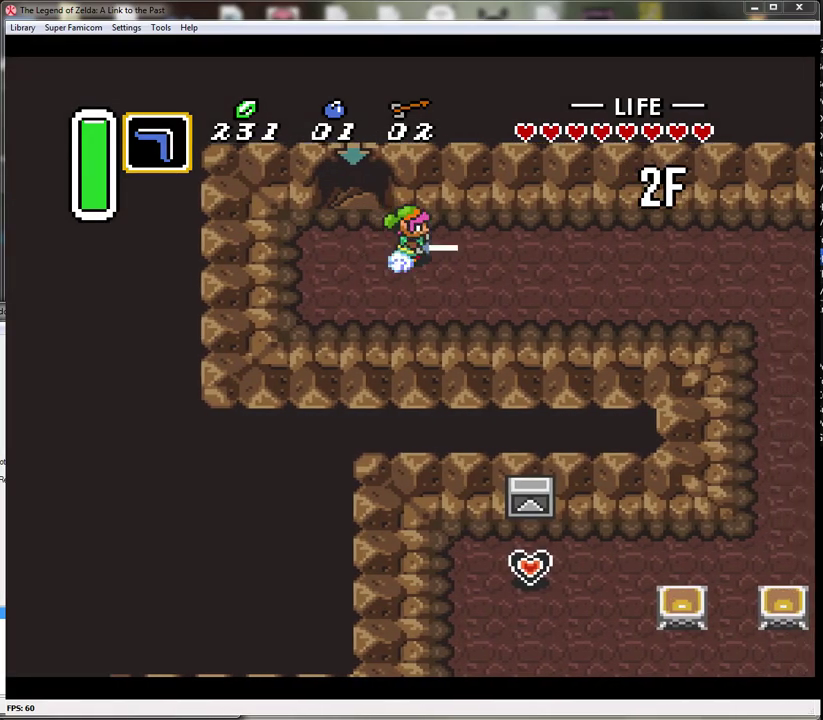
{"buttons": ["DPAD_DOWN"], "events": [[450, "A", "up"], [450, "DPAD_DOWN", "down"]]}
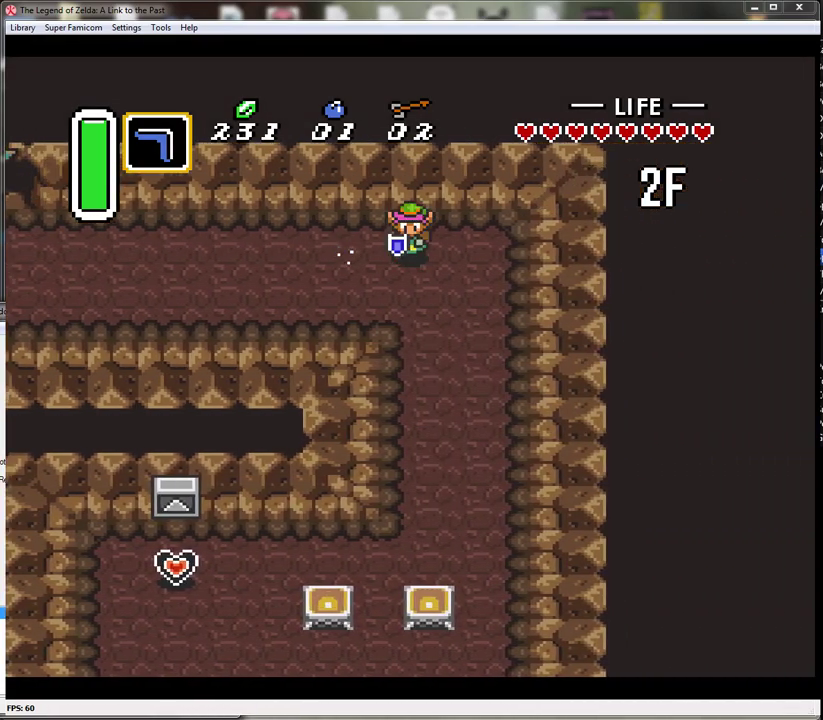
{"buttons": ["A"], "events": [[50, "A", "down"], [183, "DPAD_DOWN", "up"]]}
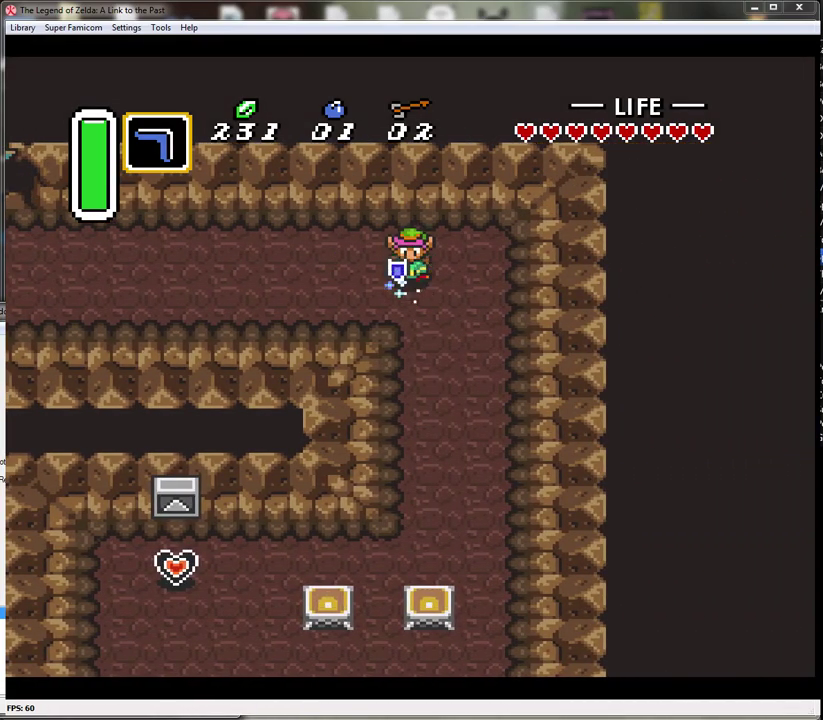
{"buttons": ["A", "DPAD_LEFT"], "events": [[483, "DPAD_LEFT", "down"]]}
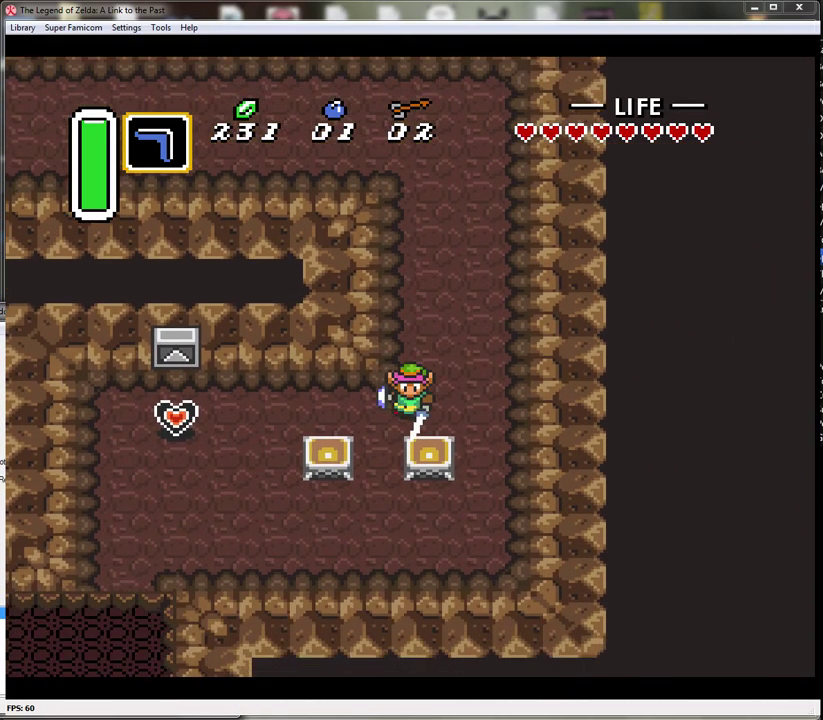
{"buttons": ["DPAD_LEFT"], "events": [[17, "A", "up"]]}
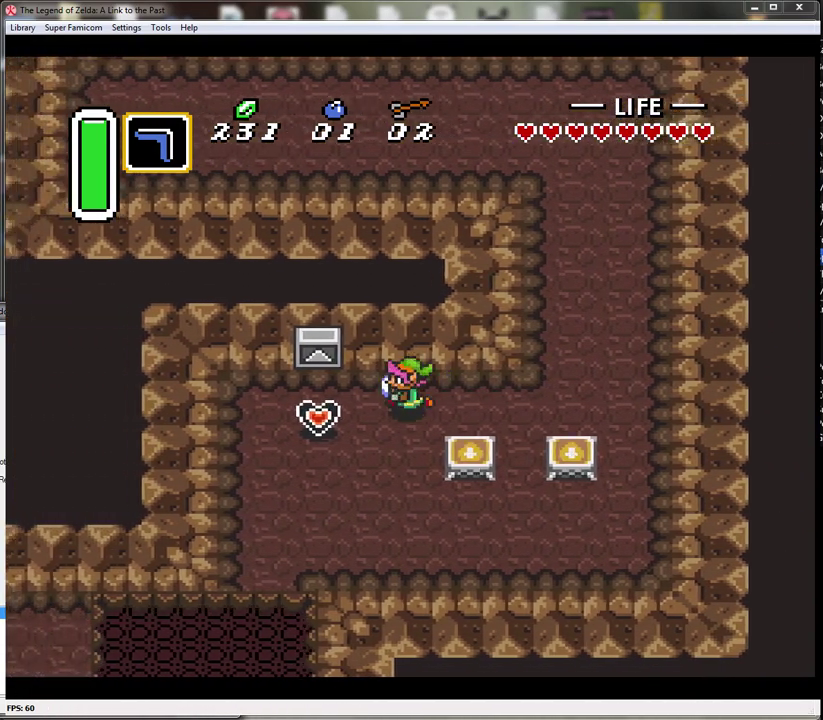
{"buttons": ["DPAD_LEFT"], "events": []}
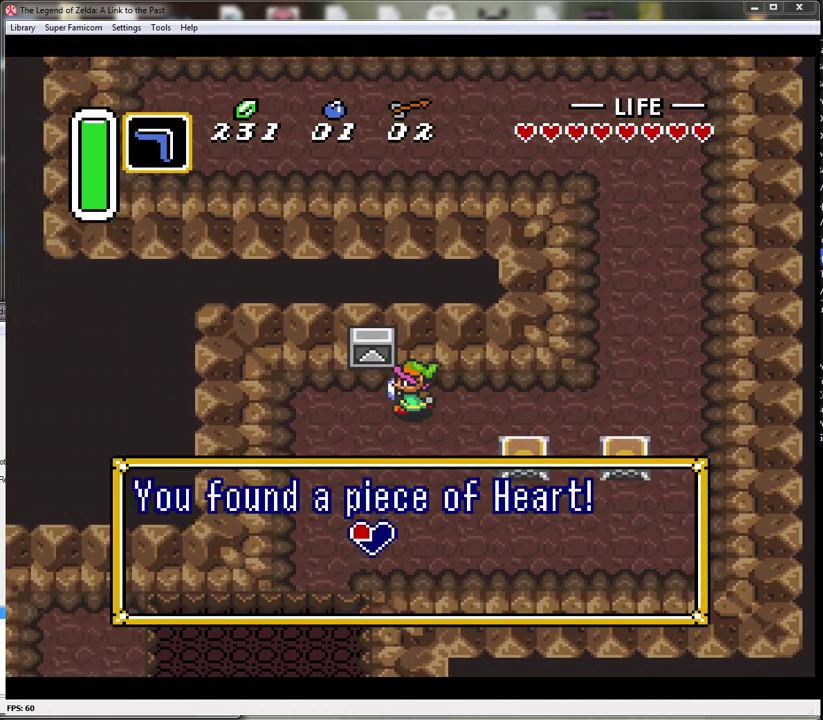
{"buttons": ["A"], "events": [[17, "DPAD_LEFT", "up"], [483, "A", "down"]]}